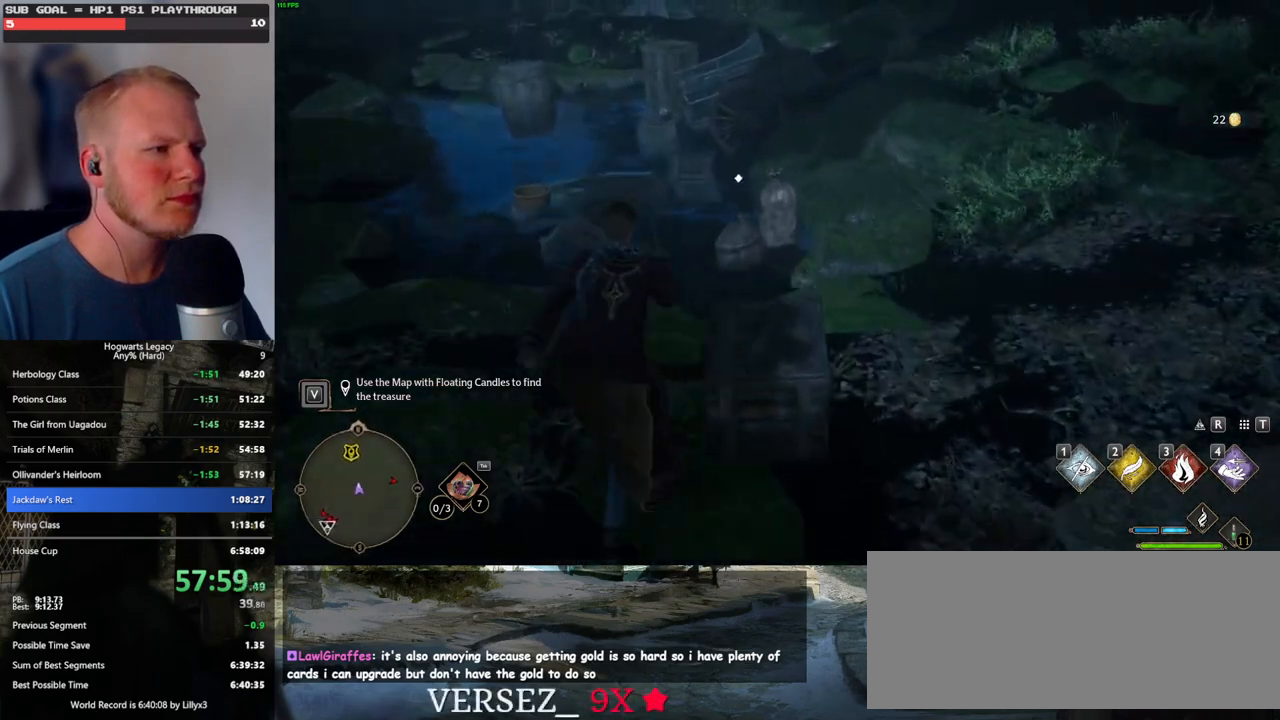
Gameplay with keyboard and mouse; each line is a JSON object with the keys and mouse buttons held at the frame after it. "events" lists presses ("down") and releases ("up") of ".", "/", "0", "1", "2", "3", "4", "5", "6", "7", "8", "9", "a", "alt_l", "alt_r", "b", "backslash", "backspace", "c", "caps_lock", "comma", "ctrl_l", "ctrl_r", "d", "e", "equals", "escape", "f", "f1", "f10", "f11", "f12", "f2", "f3", "f4", "f5", "f6", "f7", "f8", "f9", "g", "h", "i", "j", "k", "l", "lbracket", "m", "minus", "n", "o", "p", "q", "quote", "r", "rbracket", "return", "s", "semicolon", "shift_l", "shift_r", "space", "super_l", "super_r", "t", "tab", "tilde", "u", "v", "w", "x", "y", "z", "mouse_left", "mouse_wheel", "mouse_right", "mouse_mb4" and "mouse_mb5" between this image and that frame as [ms after this image, input, new state], when the widget could be followed in between. "mouse_left", "mouse_wheel", "mouse_right", "mouse_mb4", "mouse_mb5" = the "left", "wheel", "right", "mb4", "mb5" buttons of the "mouse" list. No other keys are recorded. "wheel" means that the mouse wheel is clicked or scrolled. Mouse movement is not recorded.
{"keys": ["f", "w"], "mouse": [], "events": [[134, "f", "down"], [184, "f", "up"], [284, "f", "down"], [350, "f", "up"], [434, "f", "down"]]}
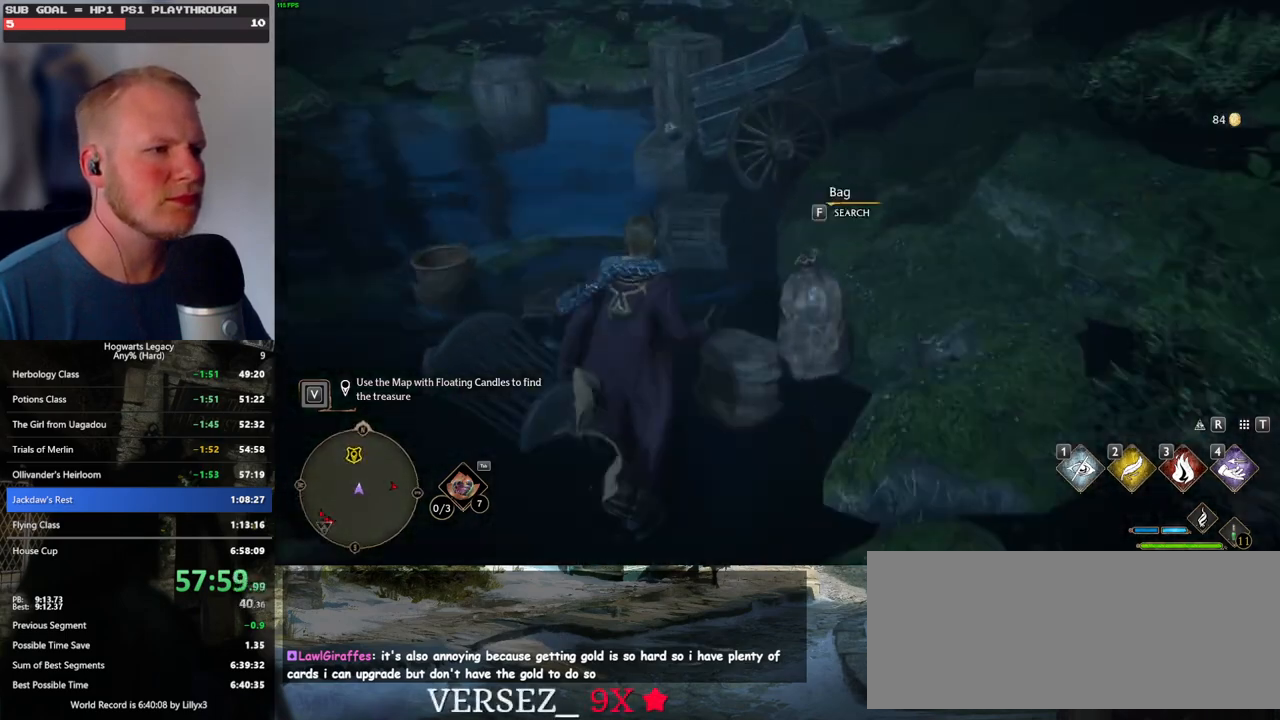
{"keys": ["a", "w"], "mouse": [], "events": [[17, "f", "up"], [100, "f", "down"], [184, "f", "up"], [250, "f", "down"], [350, "f", "up"], [417, "a", "down"]]}
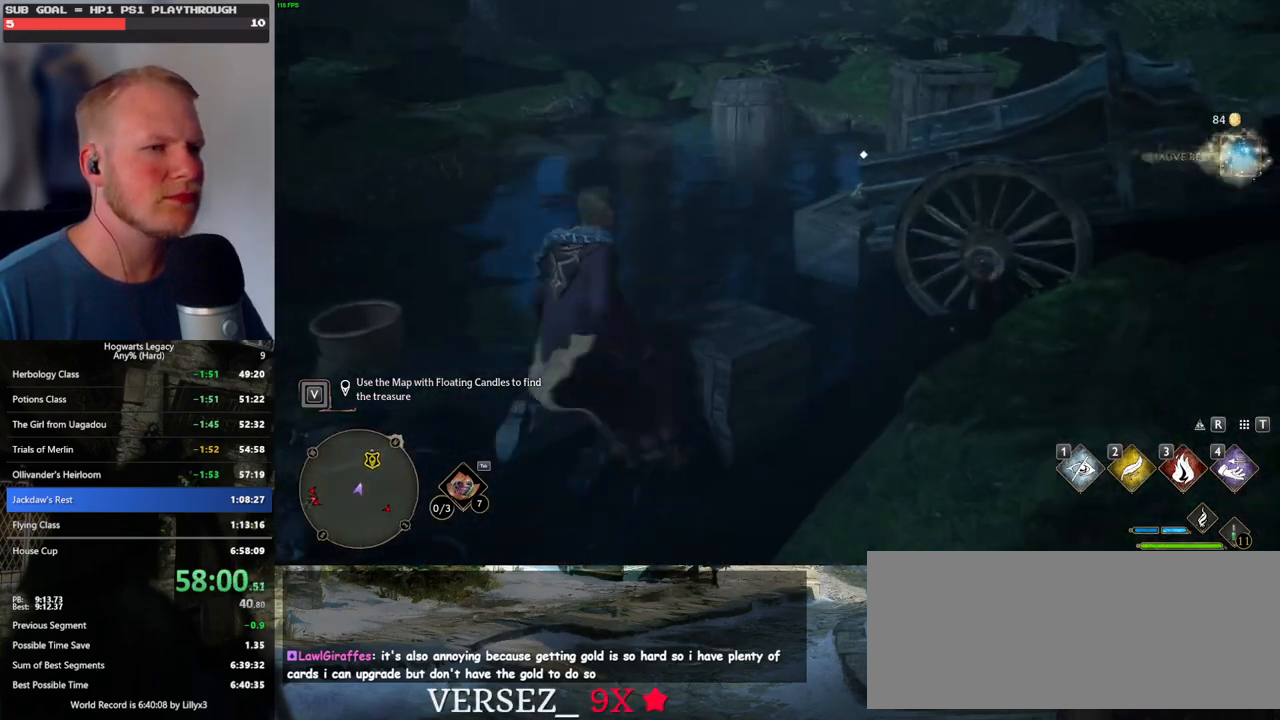
{"keys": ["w"], "mouse": [], "events": [[84, "a", "up"]]}
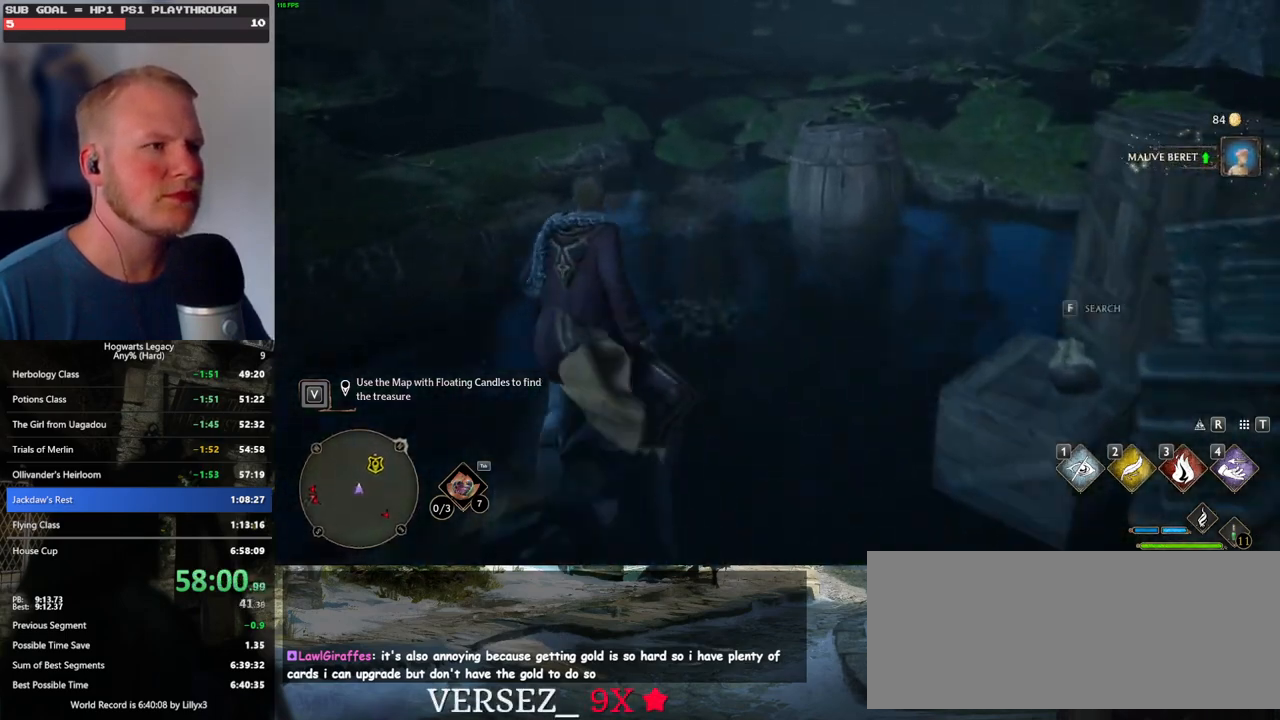
{"keys": ["w"], "mouse": [], "events": []}
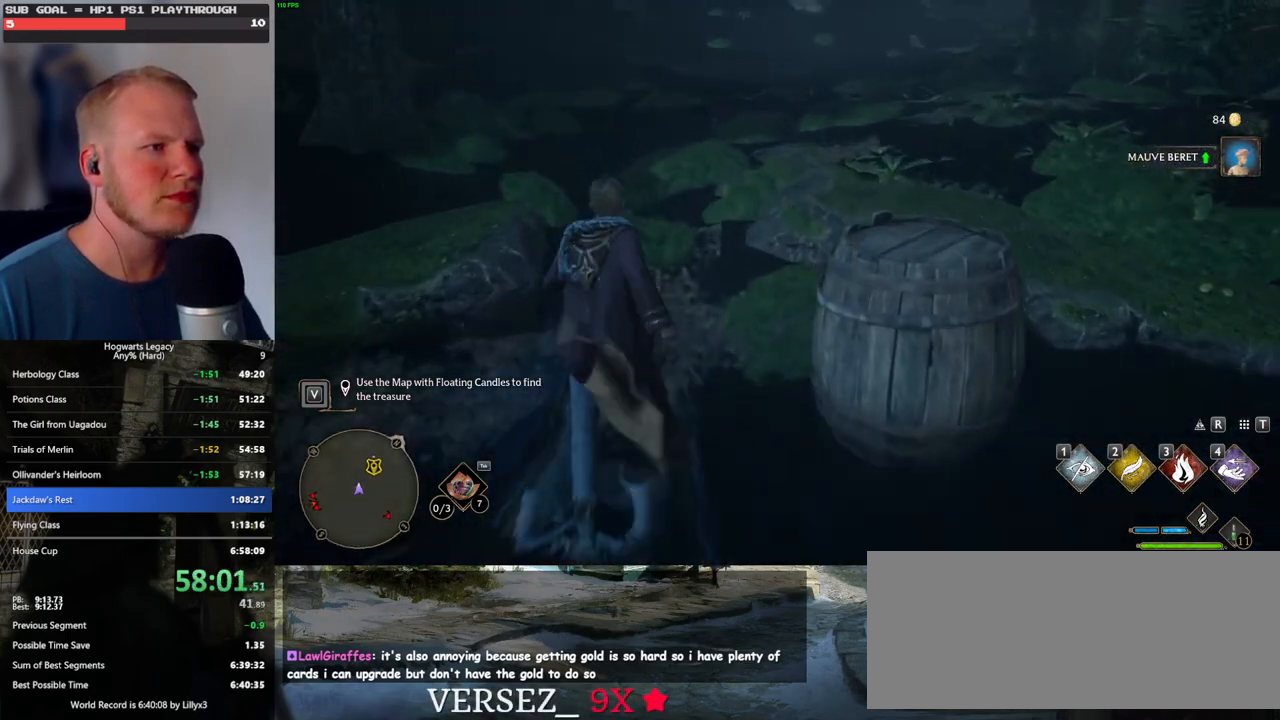
{"keys": ["w"], "mouse": [], "events": []}
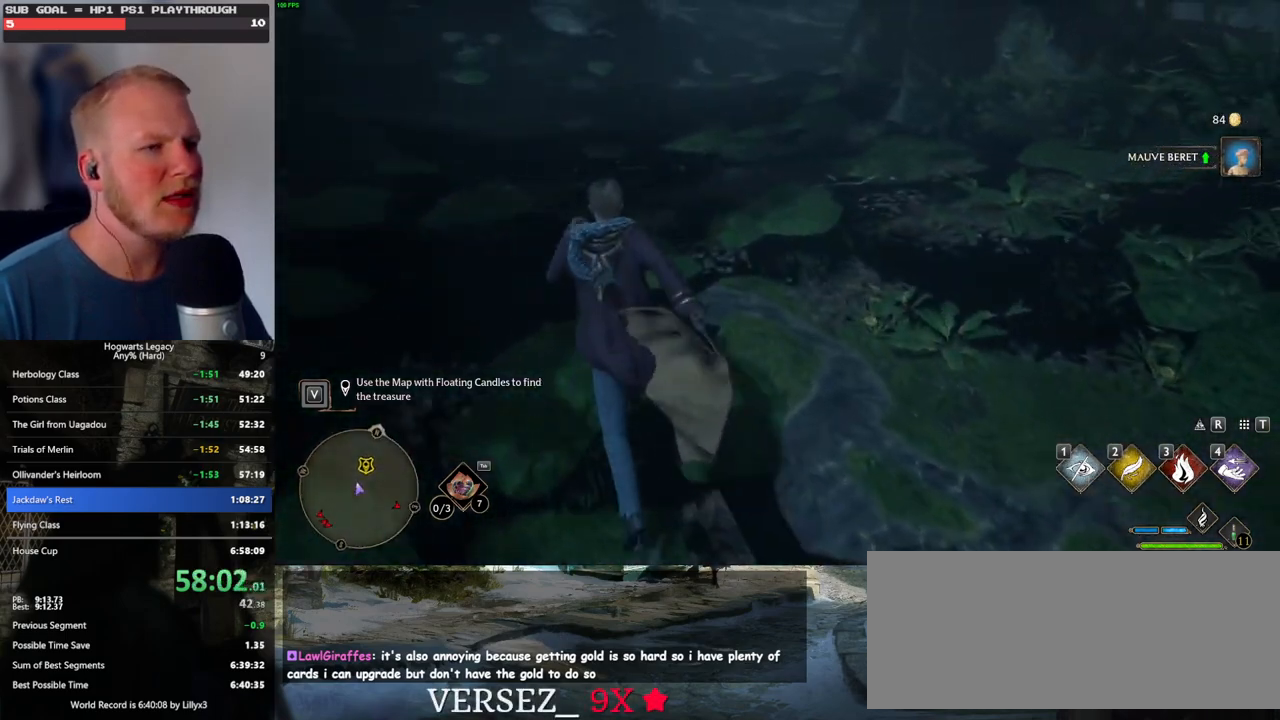
{"keys": ["w"], "mouse": [], "events": []}
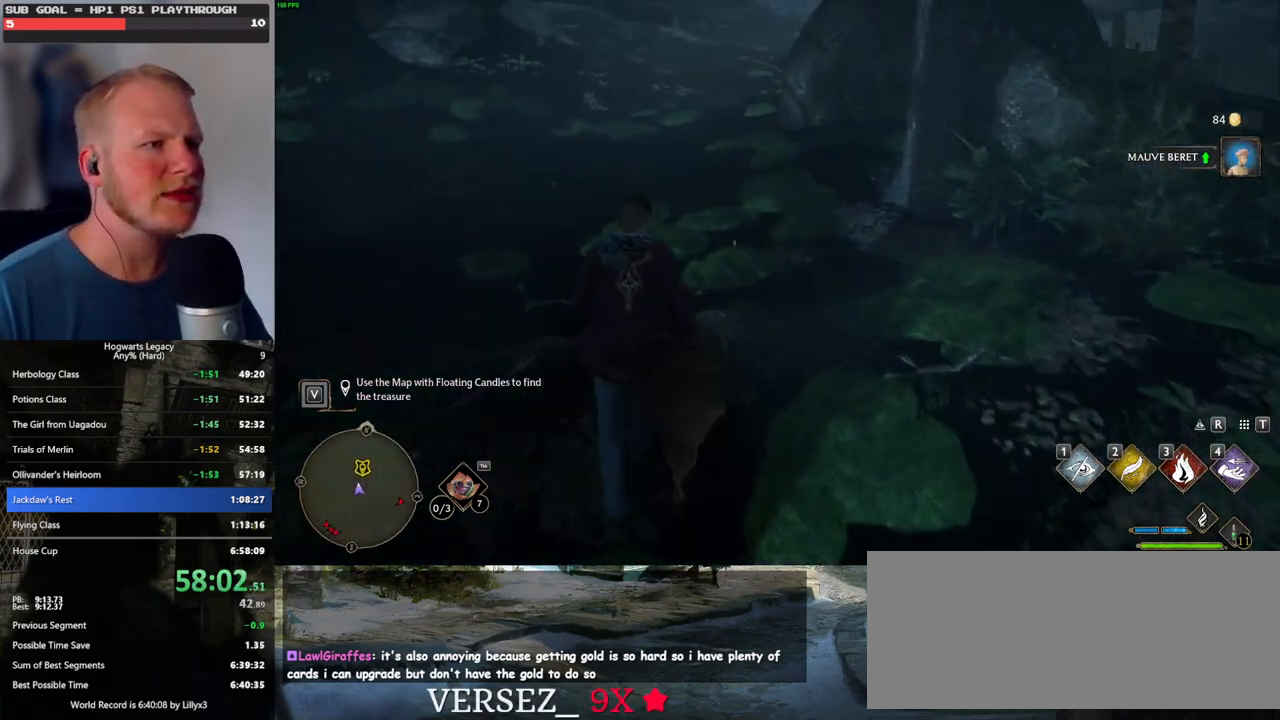
{"keys": ["w"], "mouse": [], "events": []}
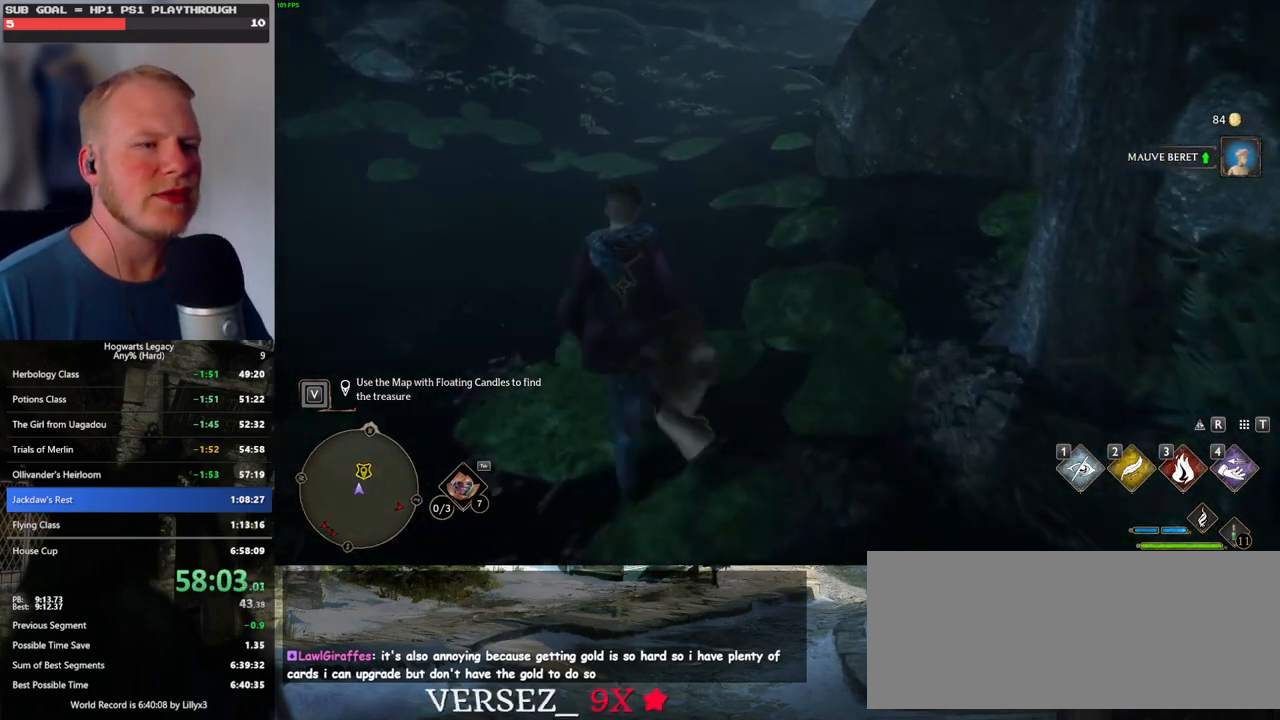
{"keys": ["w"], "mouse": [], "events": []}
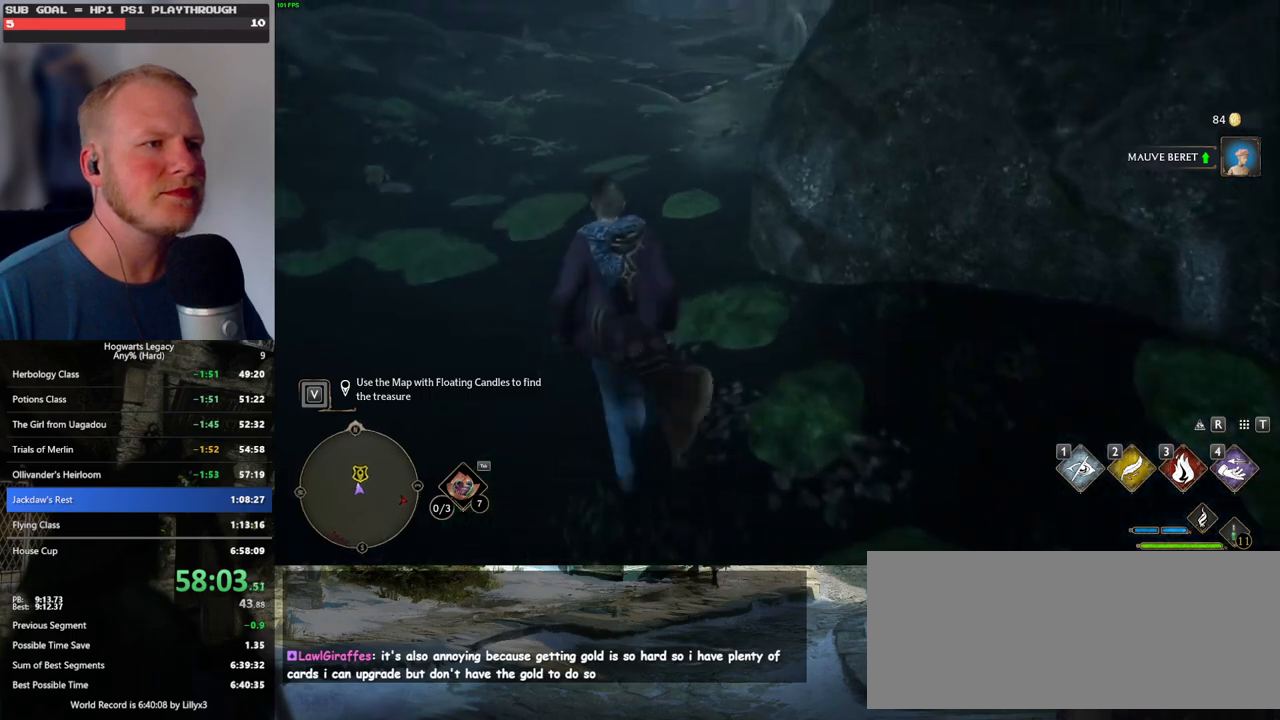
{"keys": ["w"], "mouse": [], "events": []}
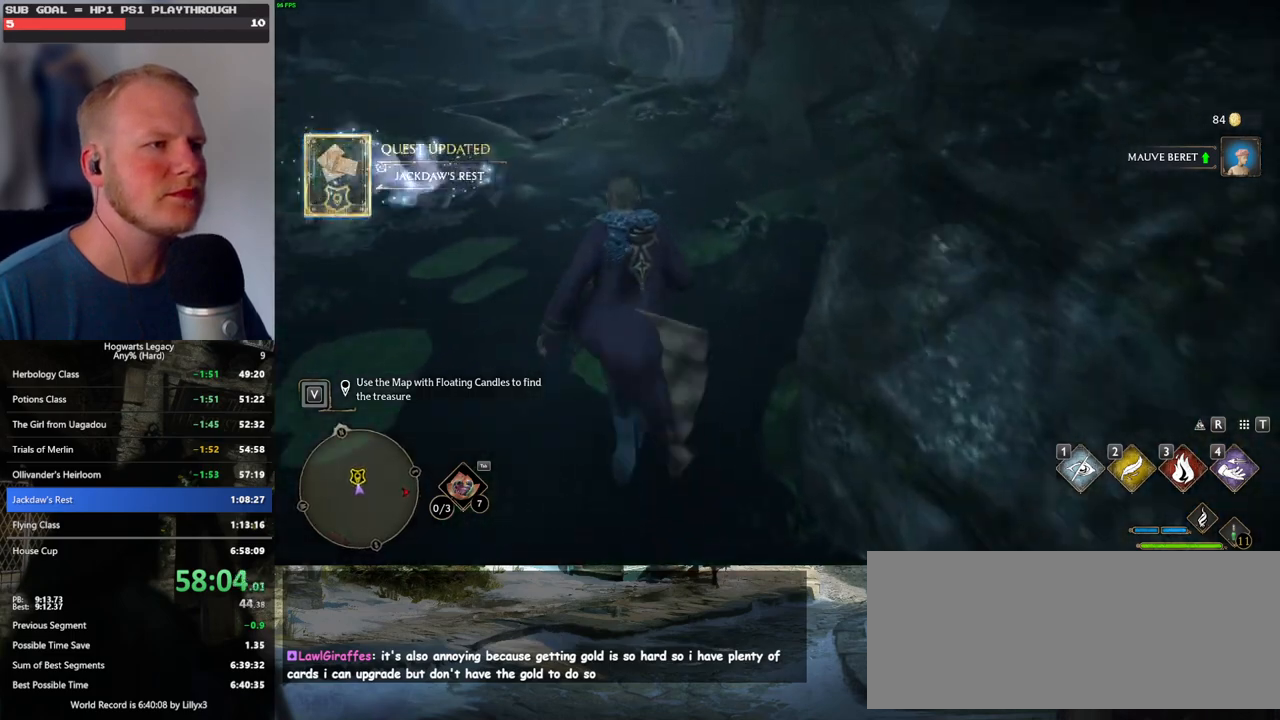
{"keys": ["w"], "mouse": [], "events": [[334, "a", "down"], [400, "a", "up"]]}
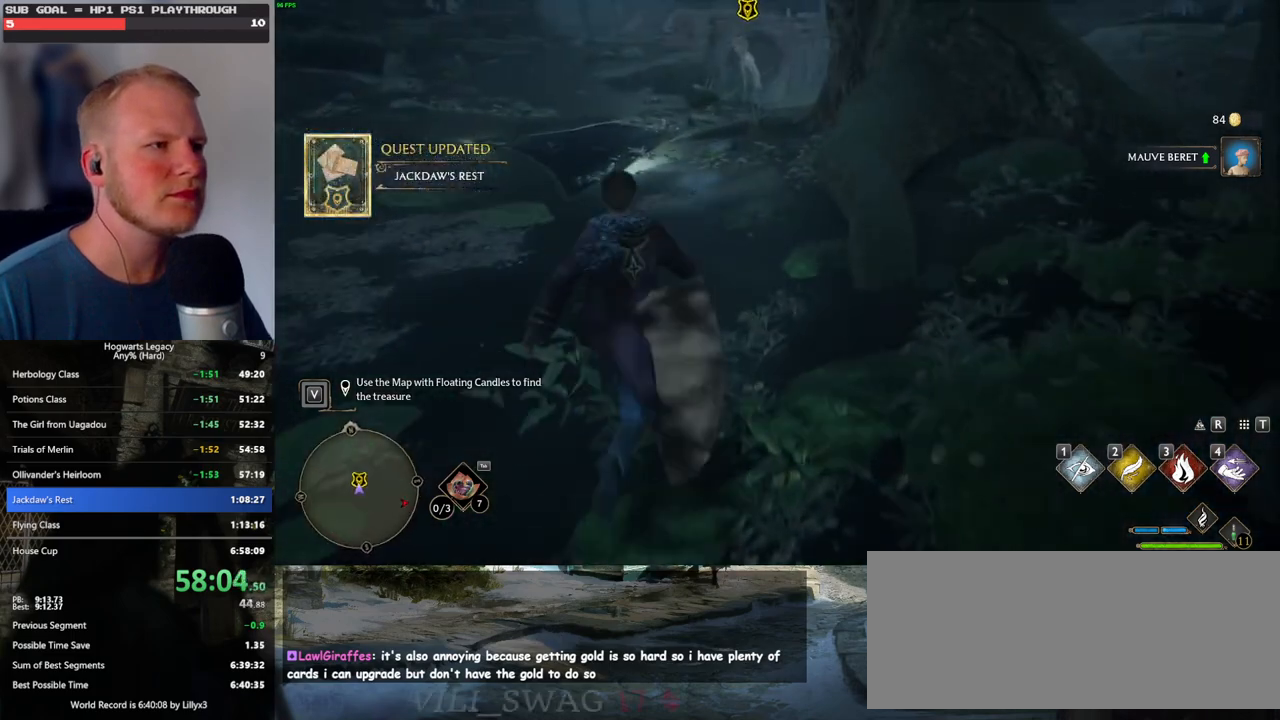
{"keys": ["w"], "mouse": [], "events": [[400, "f", "down"], [450, "f", "up"]]}
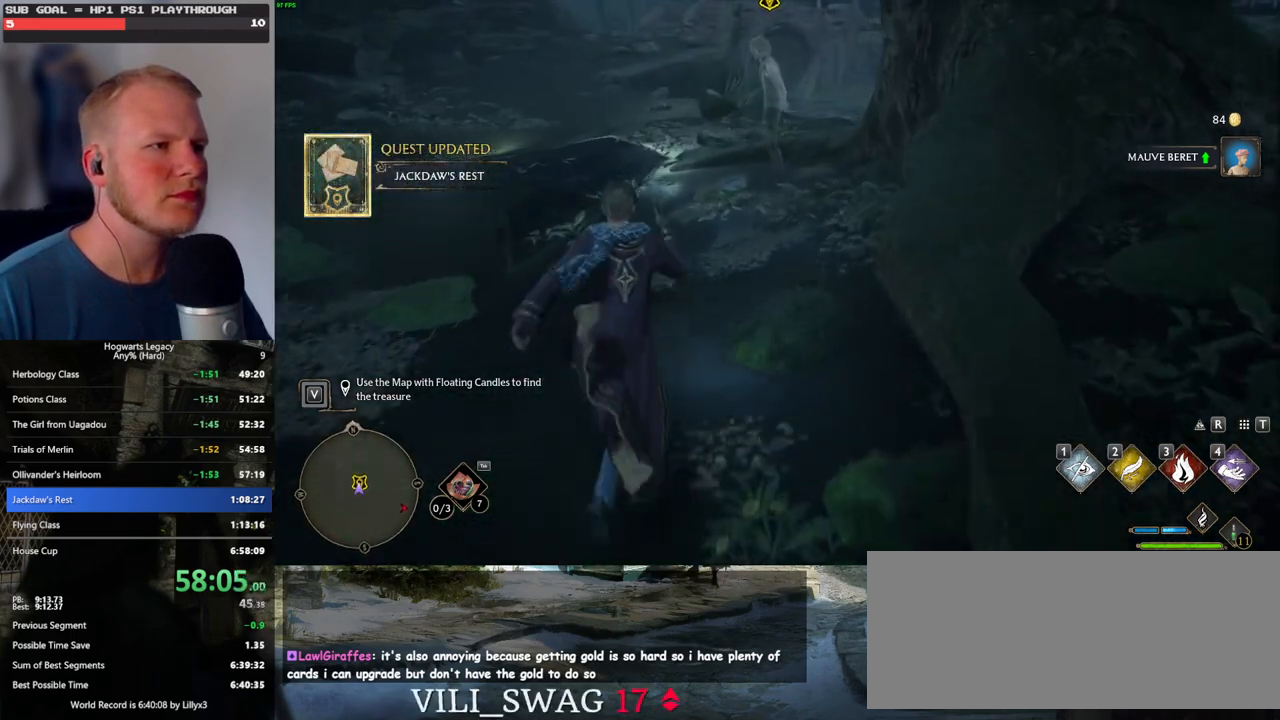
{"keys": ["f"], "mouse": [], "events": [[34, "f", "down"], [117, "f", "up"], [184, "f", "down"], [284, "f", "up"], [350, "f", "down"], [434, "f", "up"], [484, "w", "up"], [500, "f", "down"]]}
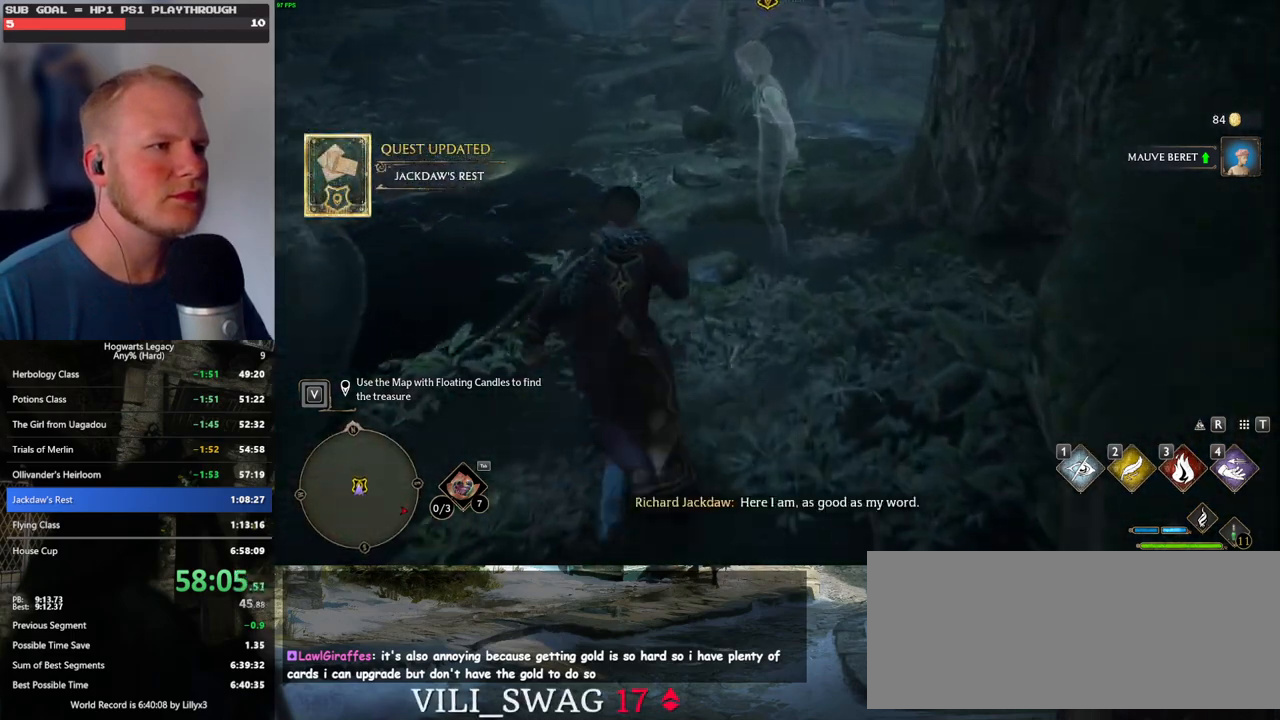
{"keys": [], "mouse": [], "events": [[67, "f", "up"], [134, "f", "down"], [217, "f", "up"], [250, "f", "down"], [367, "f", "up"]]}
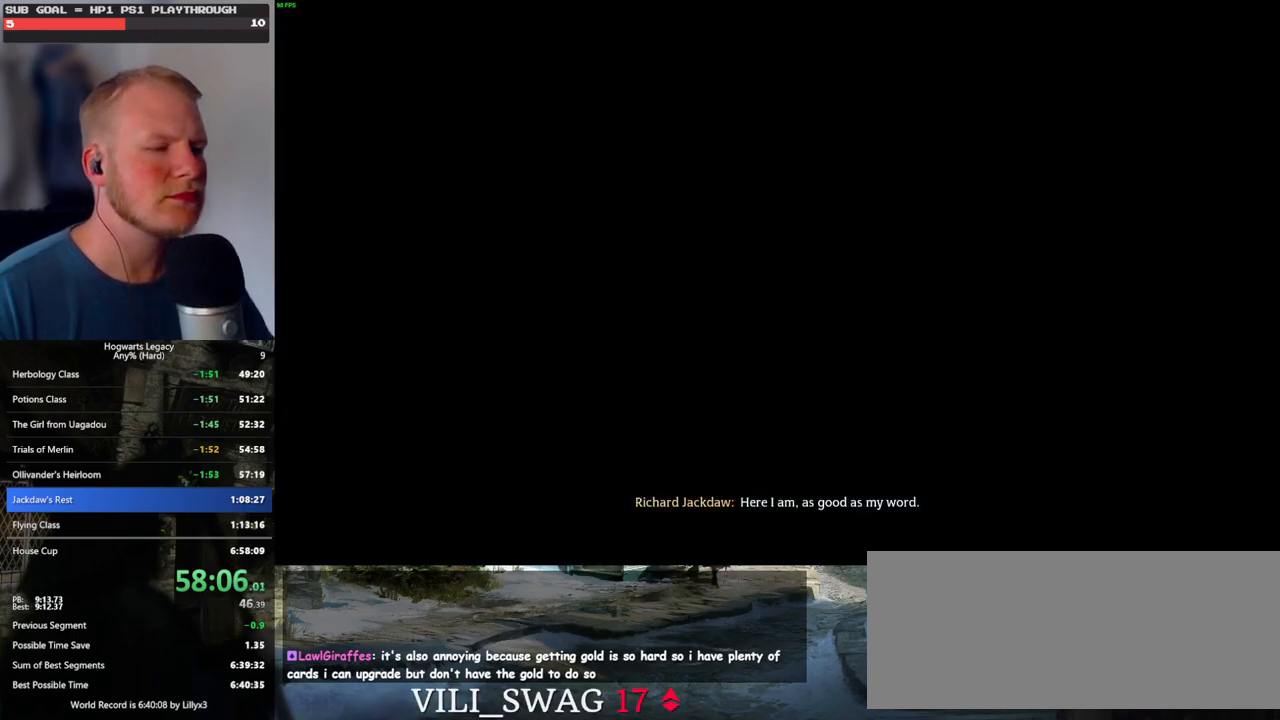
{"keys": ["q", "space"], "mouse": [], "events": [[84, "mouse_wheel", "down"], [150, "mouse_wheel", "up"], [150, "q", "down"], [167, "space", "down"], [184, "mouse_wheel", "down"], [217, "mouse_wheel", "up"], [217, "space", "up"], [234, "q", "up"], [267, "mouse_wheel", "down"], [317, "mouse_wheel", "up"], [317, "q", "down"], [334, "space", "down"], [400, "q", "up"], [400, "space", "up"], [484, "q", "down"], [500, "space", "down"]]}
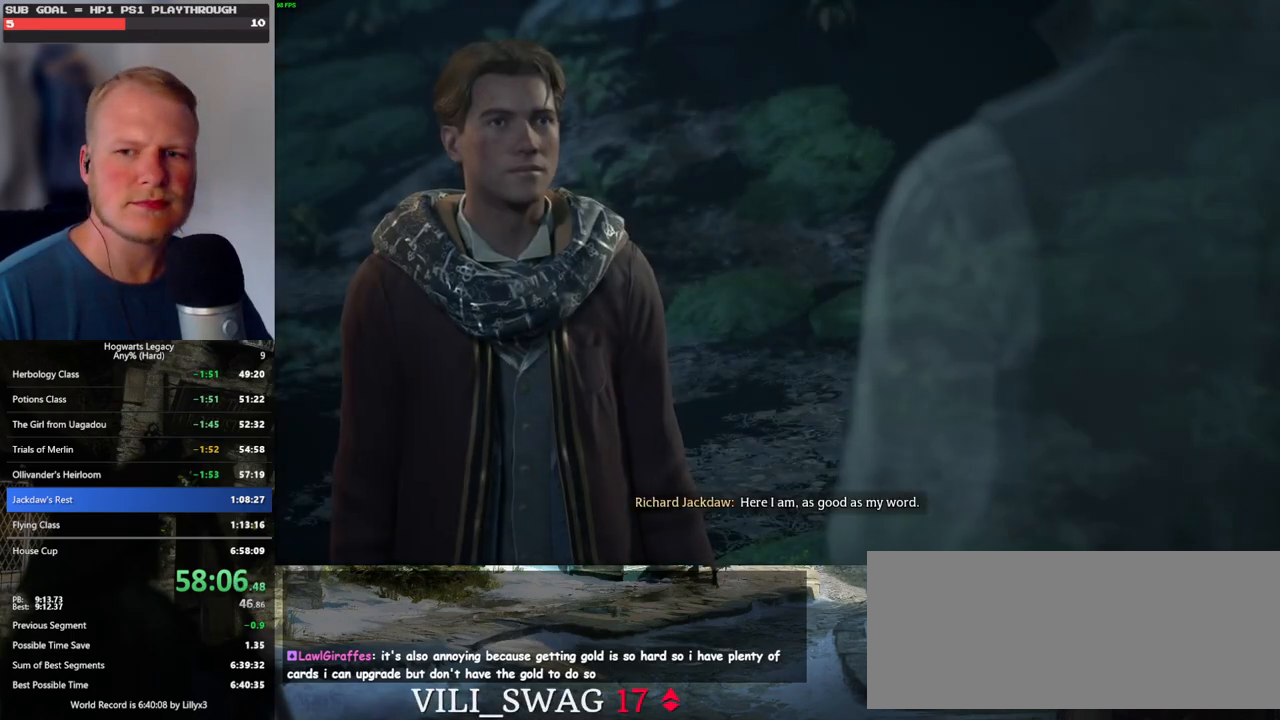
{"keys": ["q", "space"], "mouse": [], "events": [[50, "q", "up"], [67, "mouse_wheel", "down"], [67, "space", "up"], [84, "mouse_wheel", "up"], [117, "mouse_wheel", "down"], [150, "mouse_wheel", "up"], [150, "q", "down"], [167, "mouse_wheel", "down"], [167, "space", "down"], [217, "mouse_wheel", "up"], [217, "q", "up"], [234, "space", "up"], [317, "q", "down"], [334, "space", "down"], [384, "space", "up"], [400, "q", "up"], [450, "mouse_wheel", "down"], [467, "mouse_wheel", "up"], [467, "q", "down"], [484, "mouse_wheel", "down"], [500, "mouse_wheel", "up"], [500, "space", "down"]]}
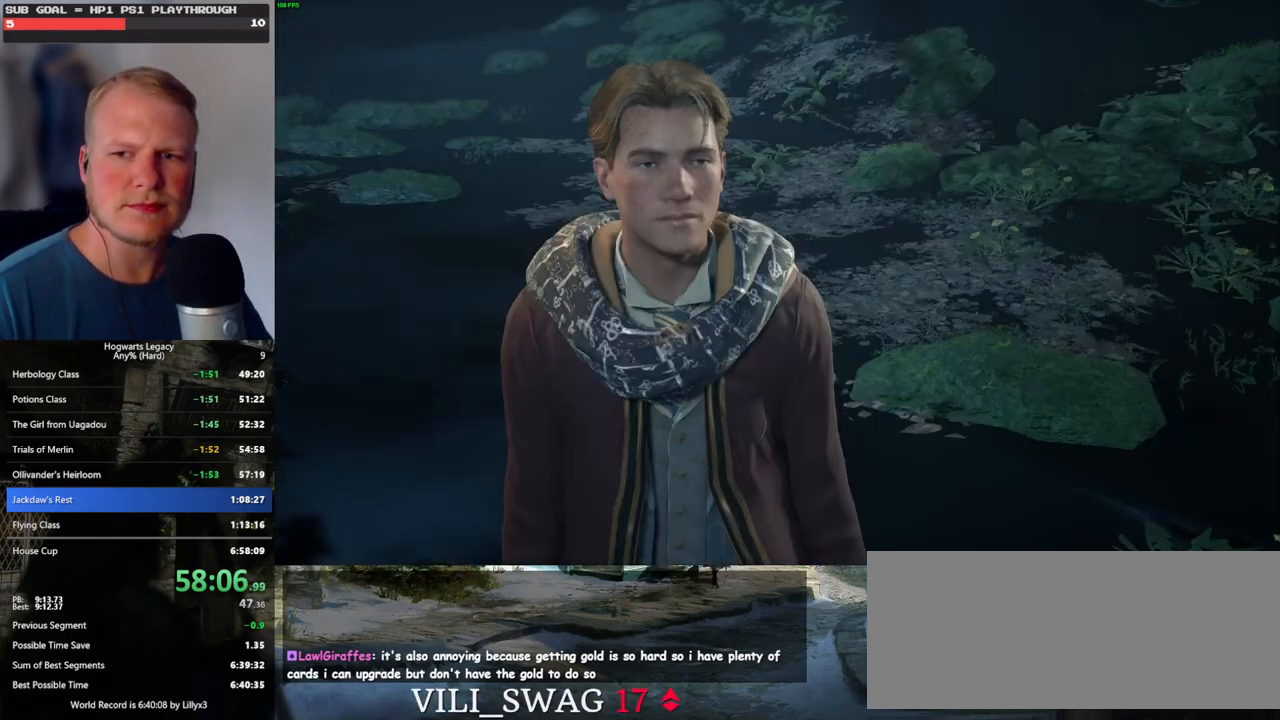
{"keys": ["q", "space"], "mouse": ["wheel"], "events": [[17, "mouse_wheel", "down"], [50, "q", "up"], [67, "space", "up"], [150, "mouse_wheel", "up"], [150, "q", "down"], [167, "space", "down"], [217, "q", "up"], [217, "space", "up"], [300, "q", "down"], [317, "space", "down"], [350, "mouse_wheel", "down"], [400, "mouse_wheel", "up"], [400, "q", "up"], [417, "space", "up"], [434, "mouse_wheel", "down"], [450, "mouse_wheel", "up"], [450, "q", "down"], [450, "space", "down"], [467, "mouse_wheel", "down"]]}
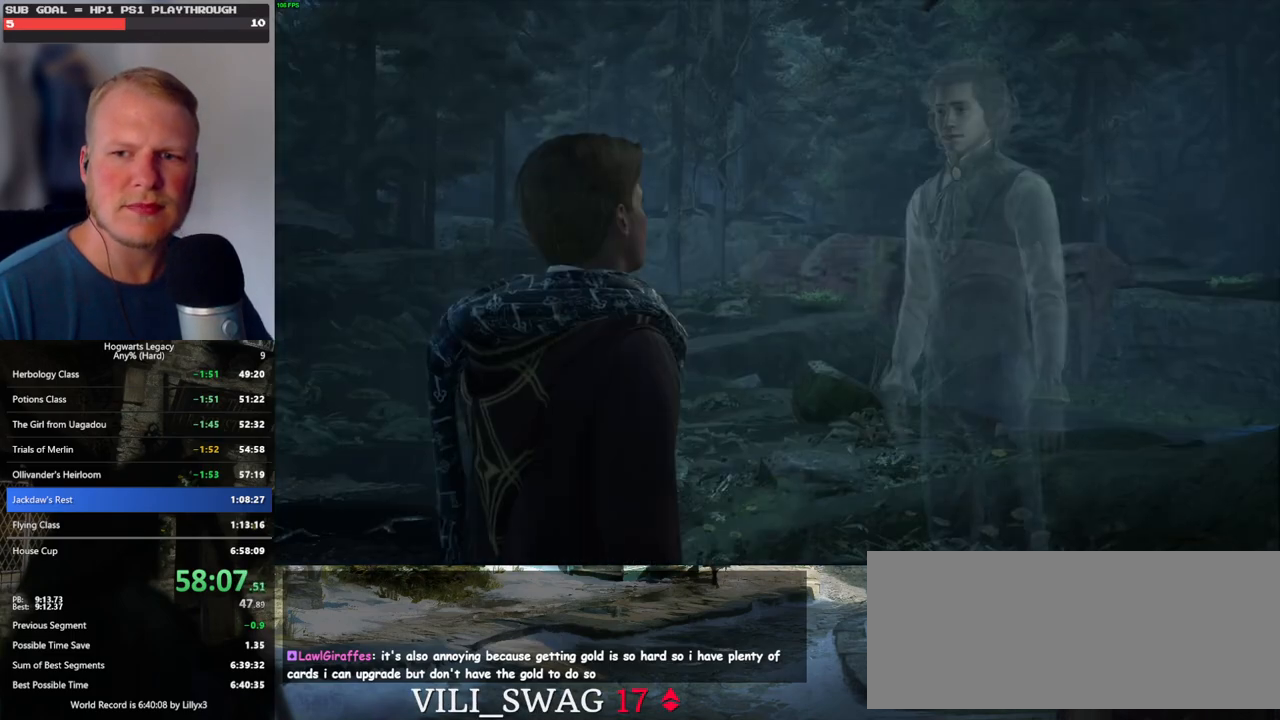
{"keys": ["q", "space"], "mouse": [], "events": [[50, "mouse_wheel", "up"], [50, "q", "up"], [67, "space", "up"], [100, "q", "down"], [117, "space", "down"], [217, "q", "up"], [217, "space", "up"], [284, "mouse_wheel", "down"], [300, "q", "down"], [317, "mouse_wheel", "up"], [317, "space", "down"], [334, "mouse_wheel", "down"], [367, "mouse_wheel", "up"], [367, "q", "up"], [384, "space", "up"], [400, "mouse_wheel", "down"], [467, "mouse_wheel", "up"], [467, "q", "down"], [484, "space", "down"]]}
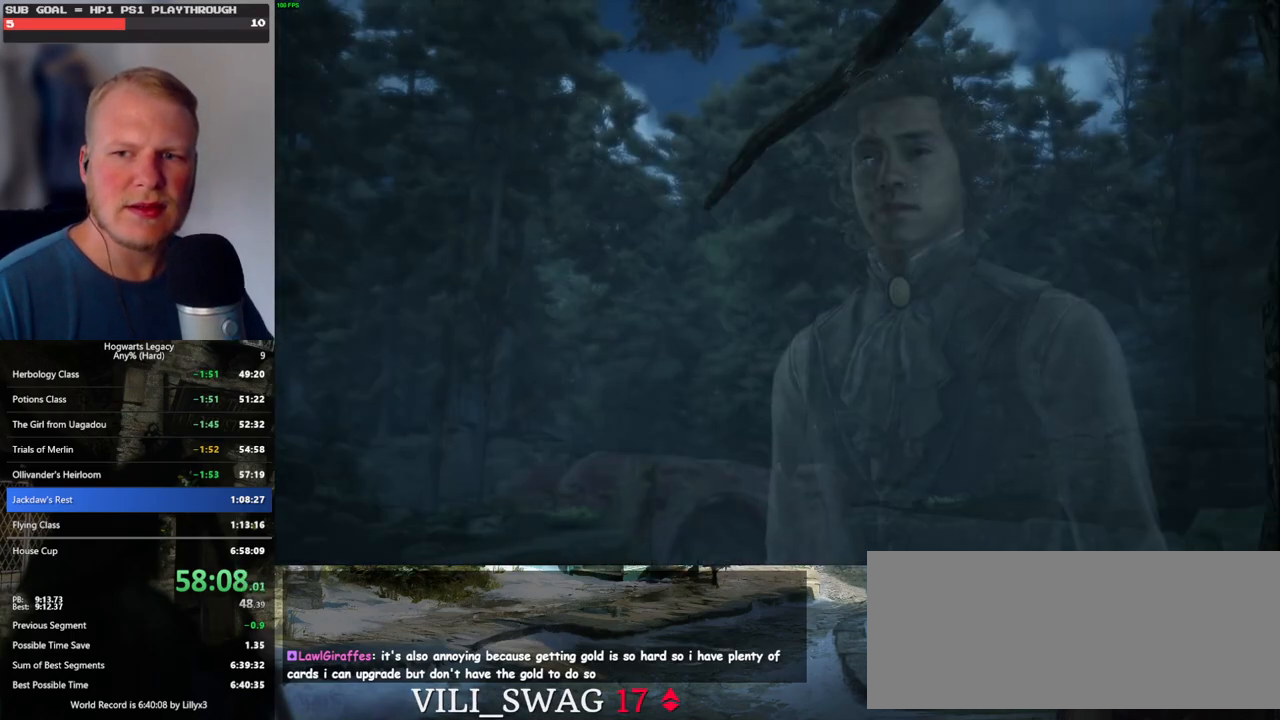
{"keys": ["q", "space"], "mouse": [], "events": [[34, "q", "up"], [34, "space", "up"], [117, "q", "down"], [150, "space", "down"], [167, "mouse_wheel", "down"], [200, "mouse_wheel", "up"], [200, "q", "up"], [200, "space", "up"], [217, "mouse_wheel", "down"], [284, "mouse_wheel", "up"], [284, "q", "down"], [317, "space", "down"], [367, "space", "up"], [384, "q", "up"], [434, "q", "down"], [484, "space", "down"]]}
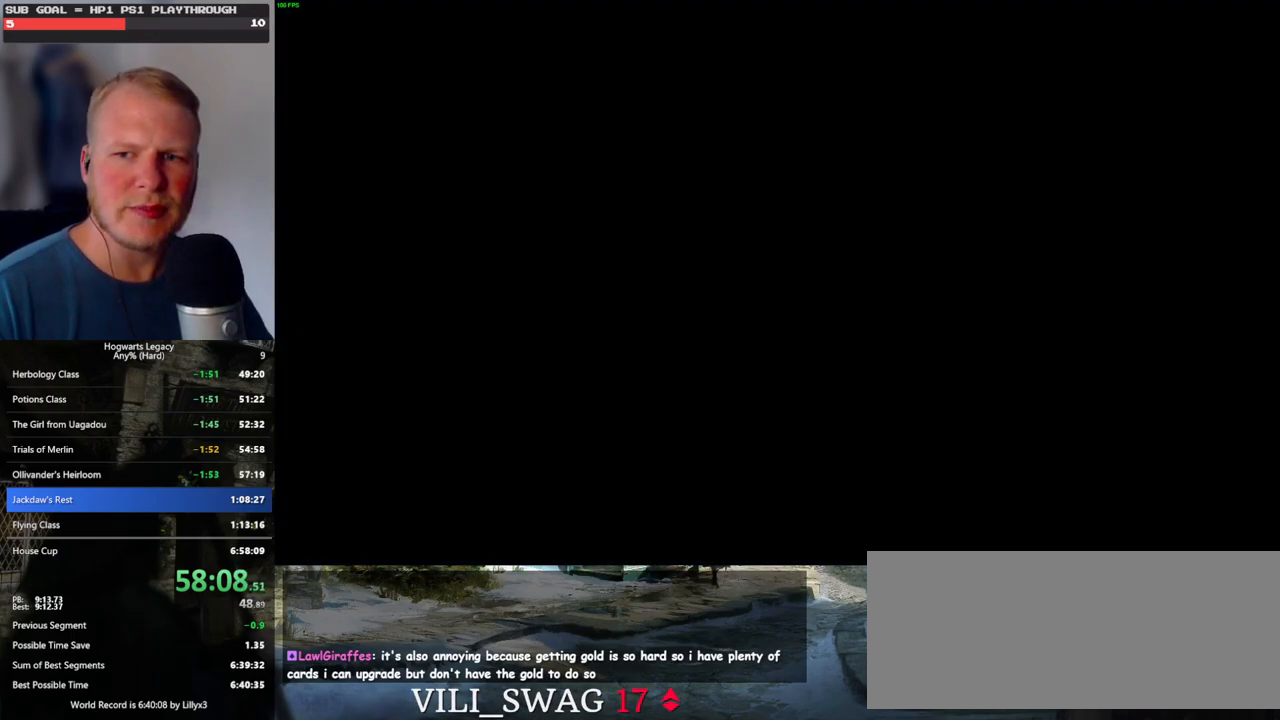
{"keys": ["space", "w"], "mouse": [], "events": [[34, "q", "up"], [34, "space", "up"], [250, "w", "down"], [484, "space", "down"]]}
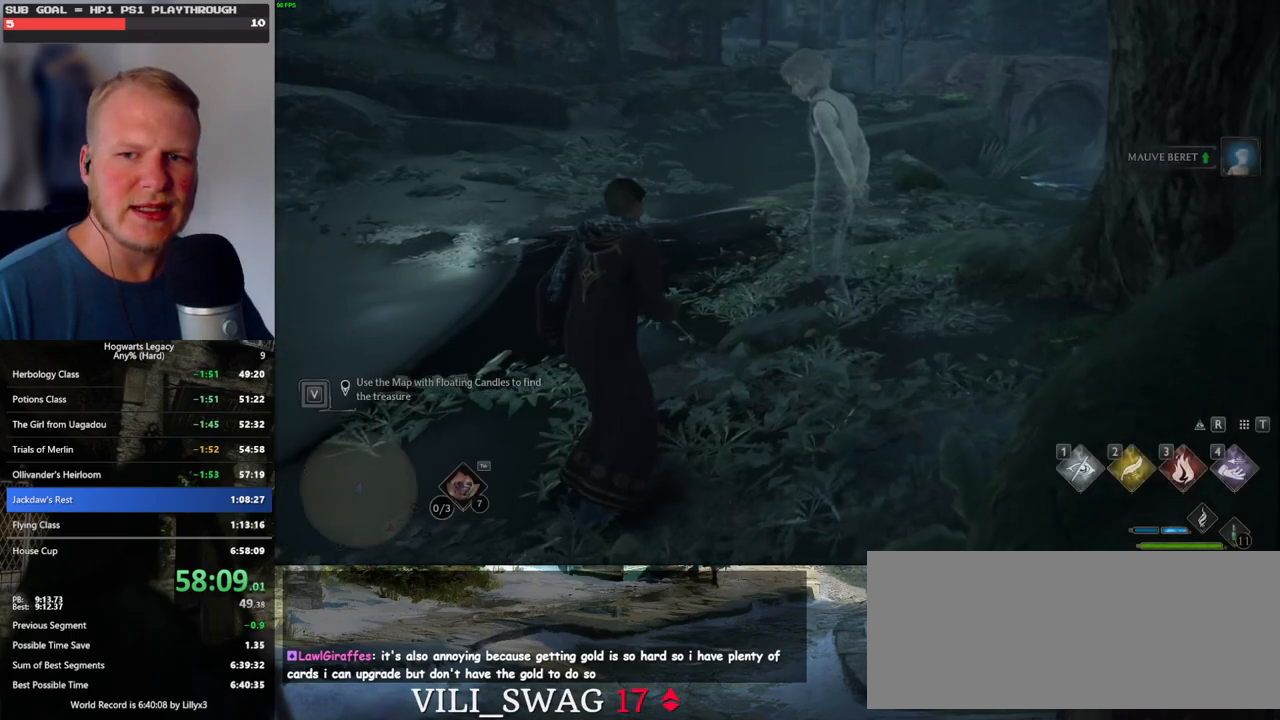
{"keys": ["w"], "mouse": [], "events": [[84, "space", "up"], [167, "space", "down"], [284, "shift_l", "down"], [300, "space", "up"], [434, "shift_l", "up"]]}
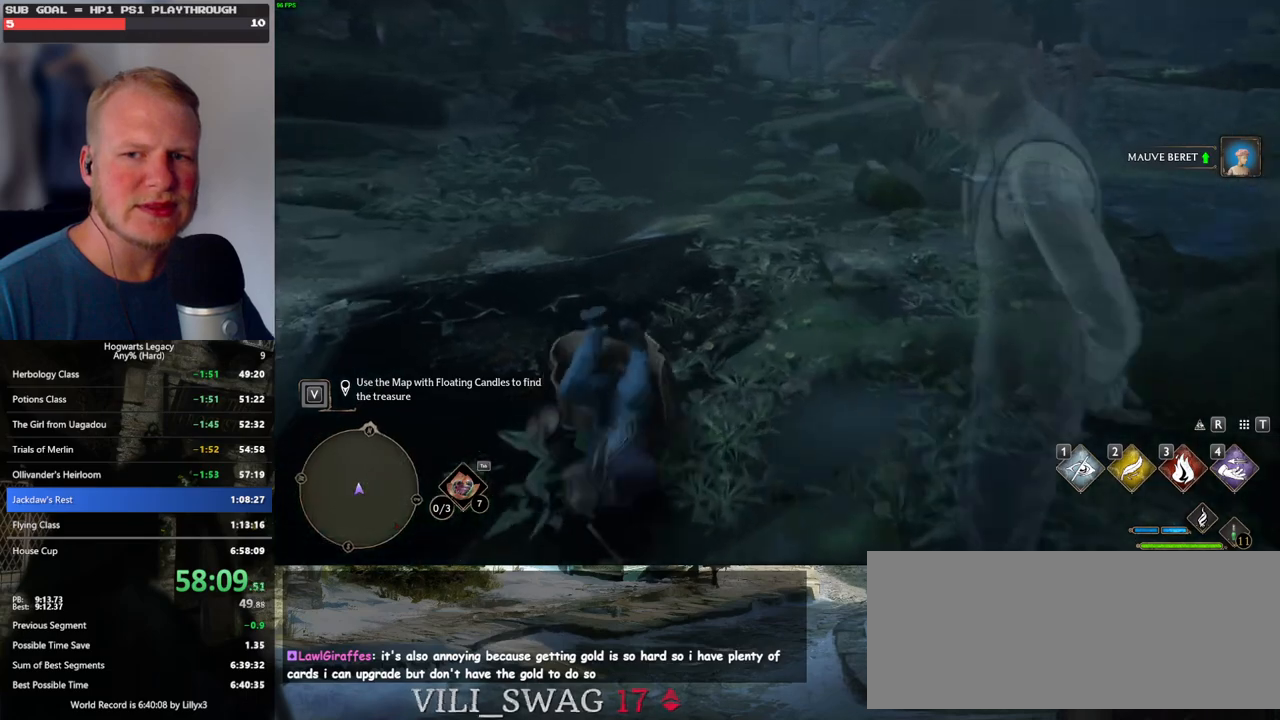
{"keys": ["space", "w"], "mouse": [], "events": [[467, "space", "down"]]}
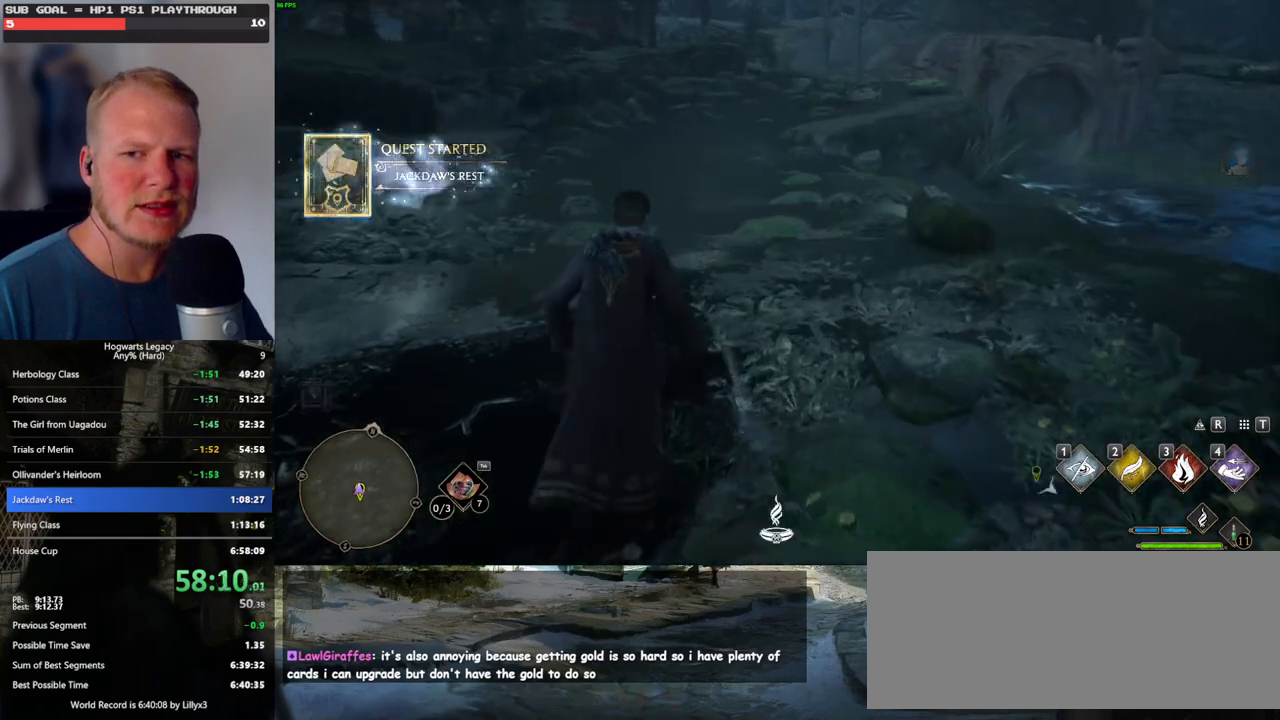
{"keys": ["space", "w"], "mouse": [], "events": [[34, "space", "up"], [134, "space", "down"], [200, "space", "up"], [300, "space", "down"], [384, "space", "up"], [467, "space", "down"]]}
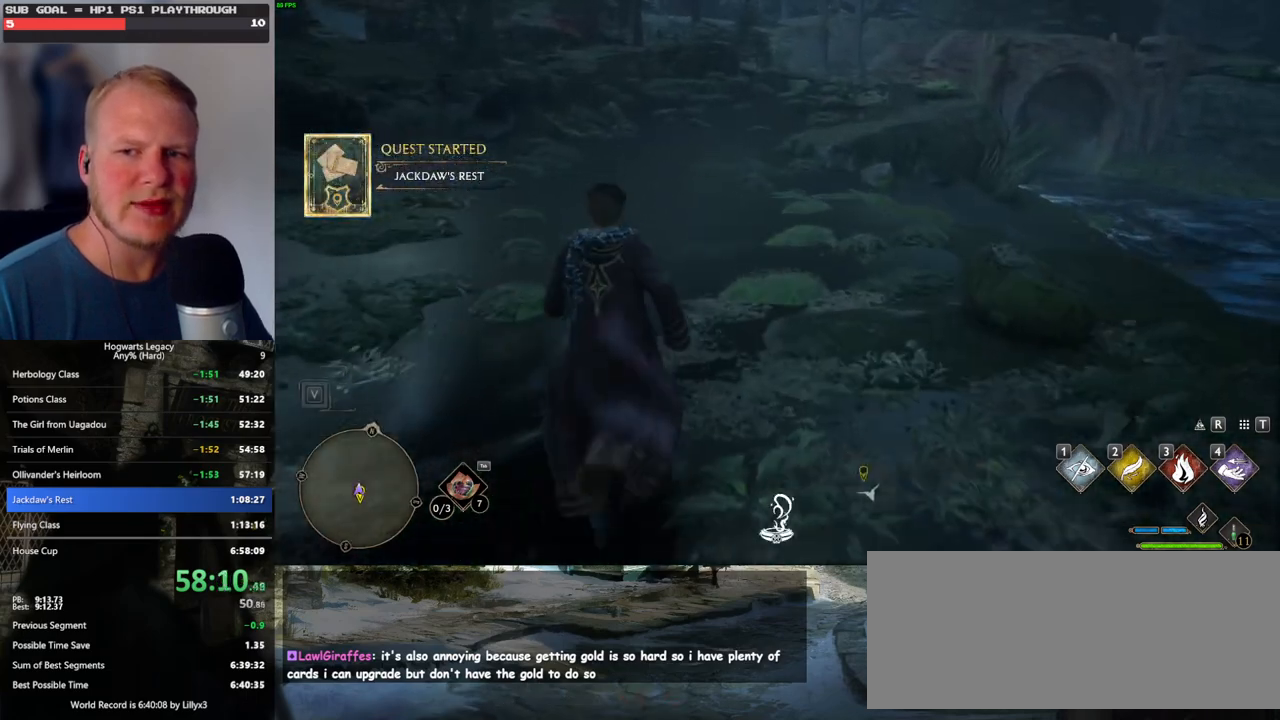
{"keys": ["w"], "mouse": [], "events": [[50, "space", "up"], [167, "space", "down"], [284, "space", "up"], [367, "space", "down"], [467, "space", "up"]]}
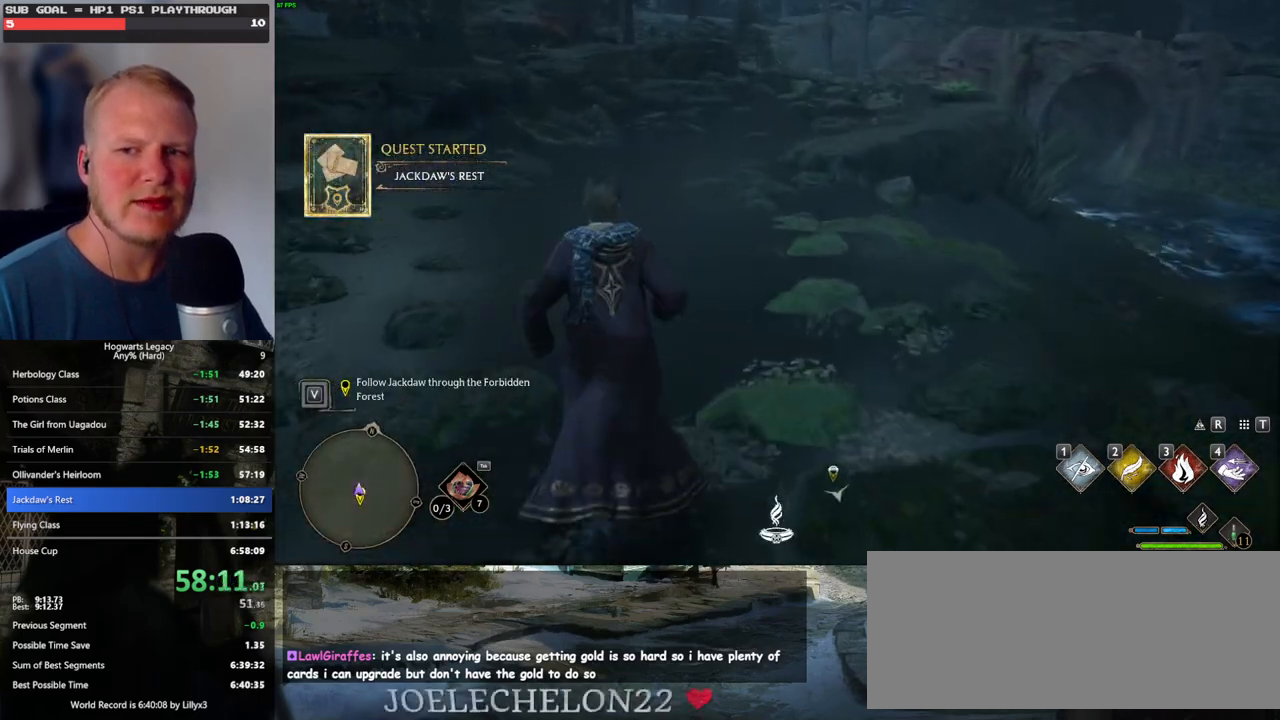
{"keys": ["space", "w"], "mouse": [], "events": [[67, "space", "down"], [184, "space", "up"], [267, "space", "down"], [384, "space", "up"], [450, "space", "down"]]}
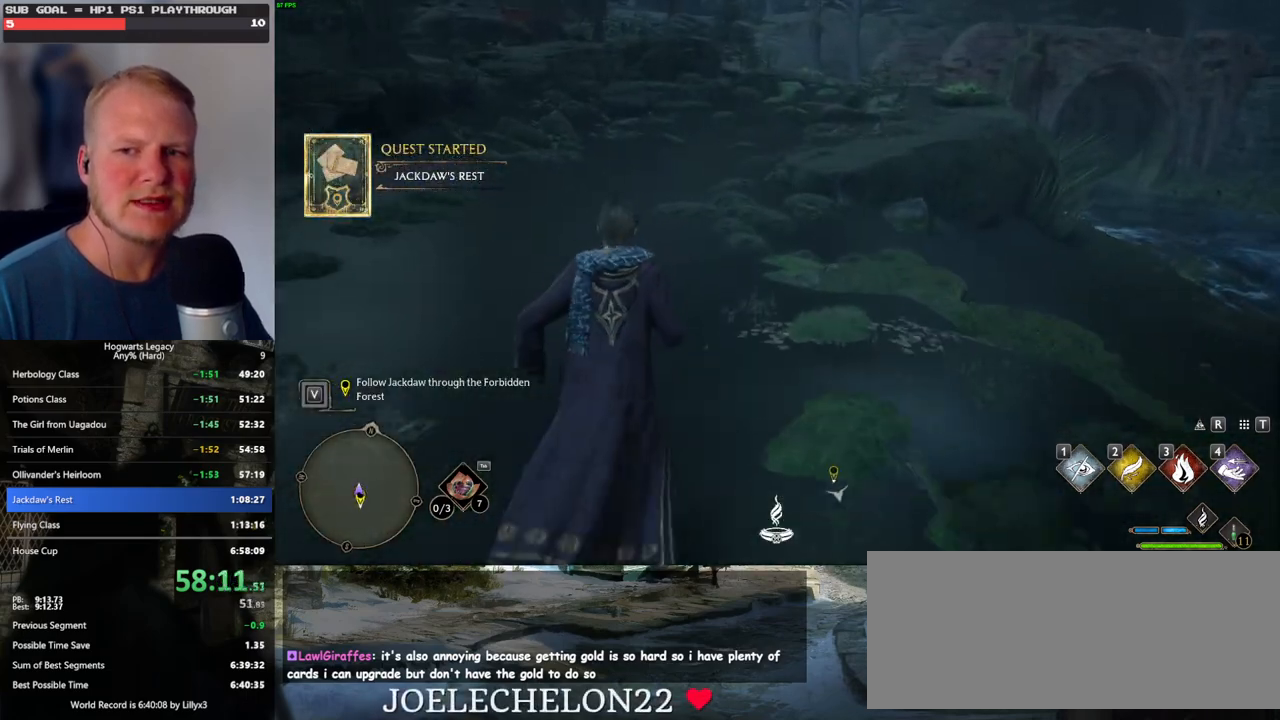
{"keys": ["space", "w"], "mouse": [], "events": [[167, "space", "up"], [267, "space", "down"], [367, "space", "up"], [450, "space", "down"]]}
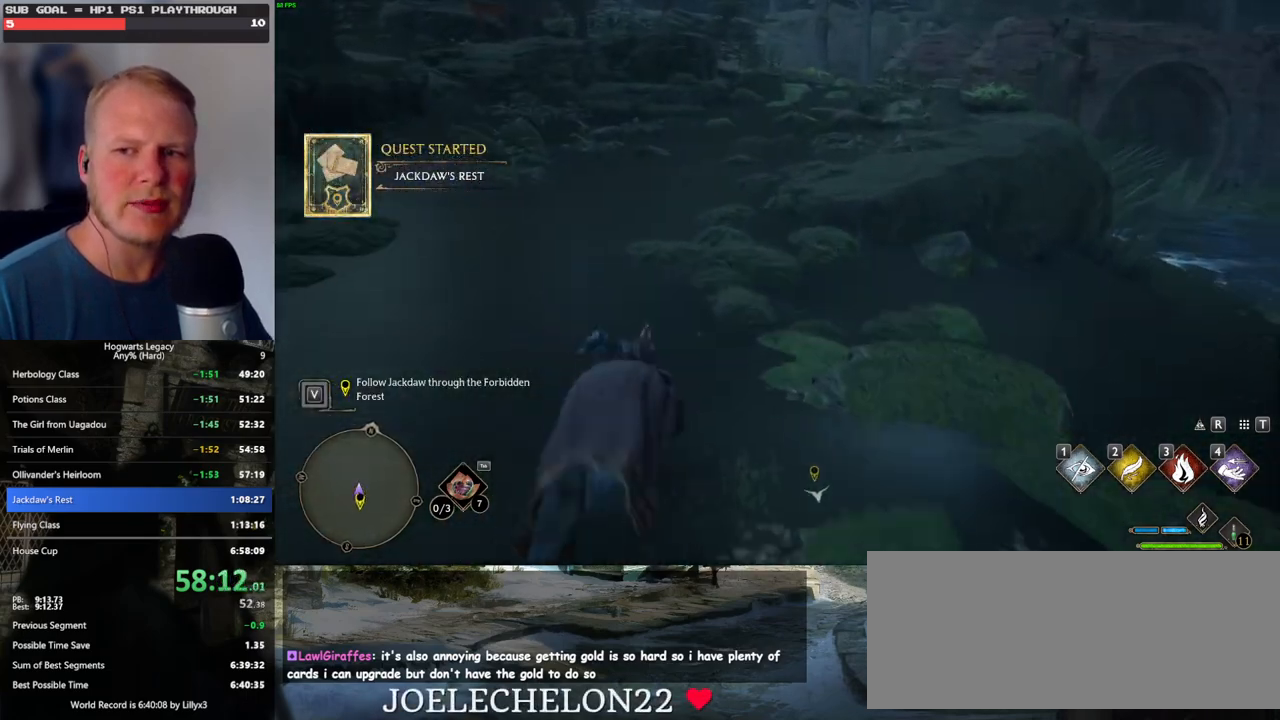
{"keys": ["w"], "mouse": [], "events": [[50, "space", "up"]]}
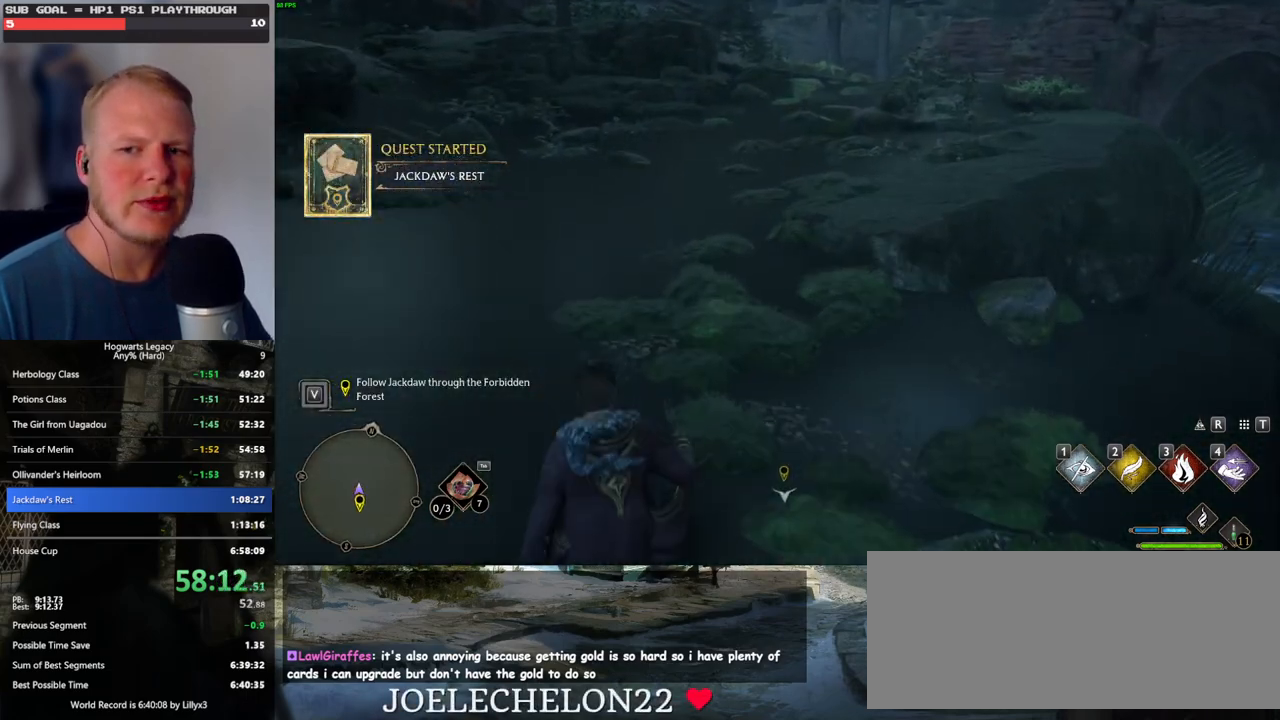
{"keys": ["w"], "mouse": [], "events": []}
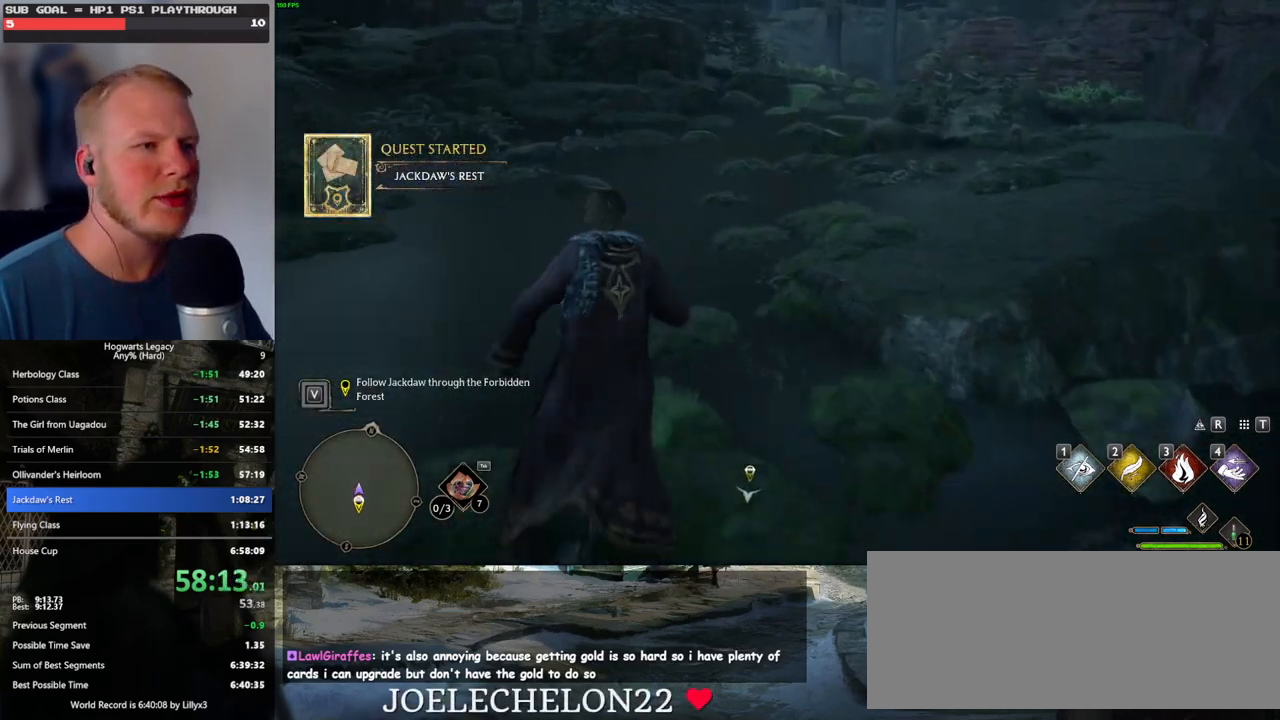
{"keys": ["w"], "mouse": [], "events": []}